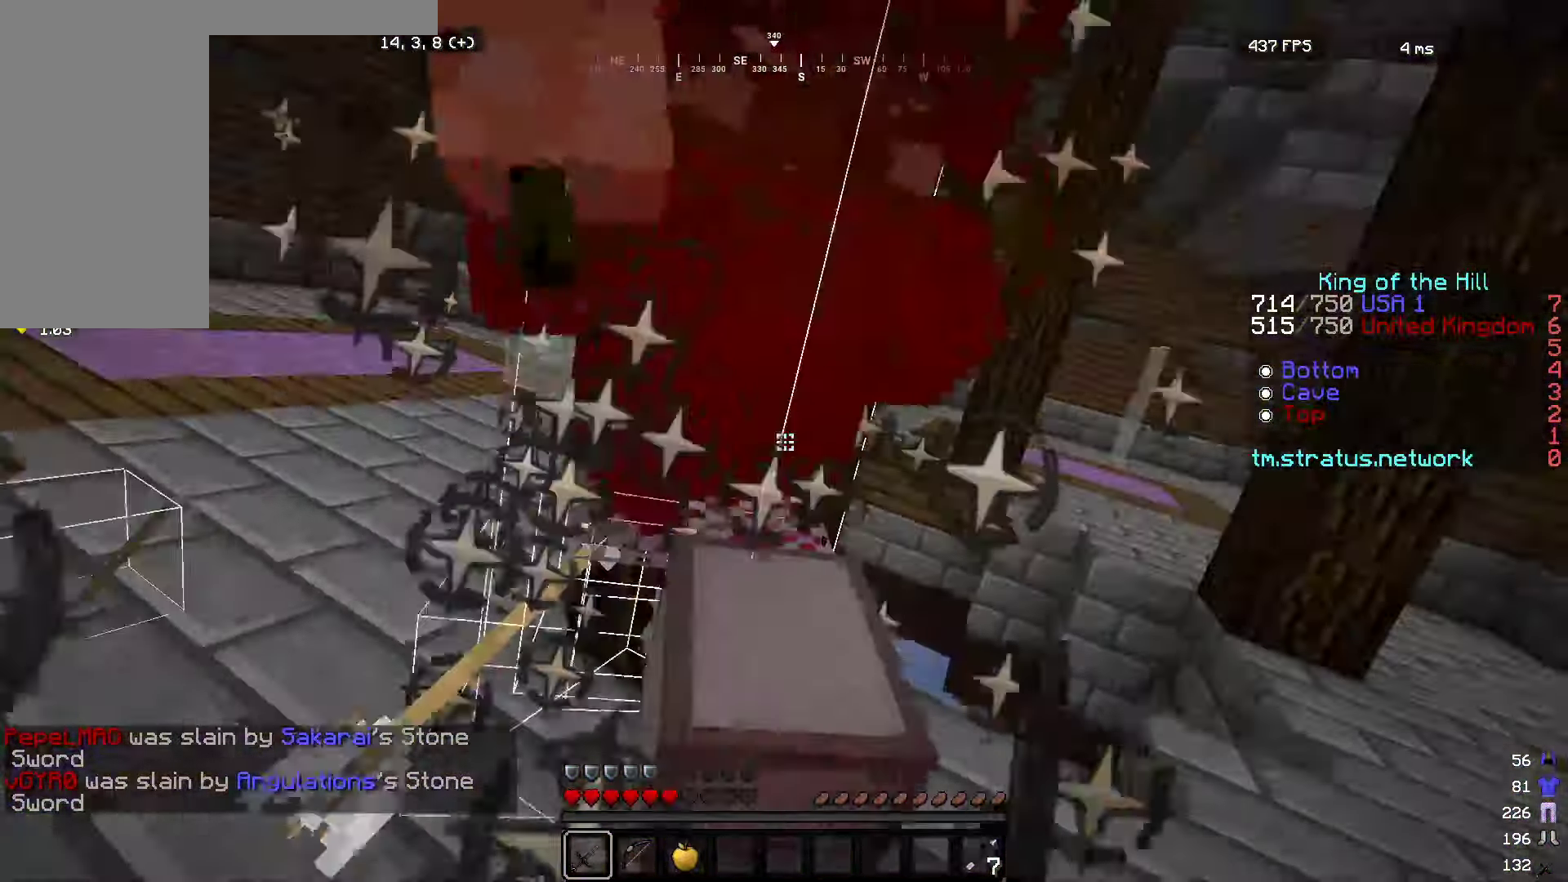
Gameplay with keyboard and mouse; each line is a JSON object with the keys and mouse buttons held at the frame after it. "events" lists presses ("down") and releases ("up") of "a", "d", "s", "w", "mouse_left" and "mouse_right" between this image and that frame as [ms after this image, input, new state], when the widget could be followed in between. "mouse_left", "mouse_right" = the "left", "right" buttons of the "mouse" list. No other keys are recorded. Fast repeated clicks can show as one long hold. Mouse movement is not recorded.
{"keys": ["a", "w"], "mouse": ["left"], "events": [[350, "a", "up"], [450, "a", "down"]]}
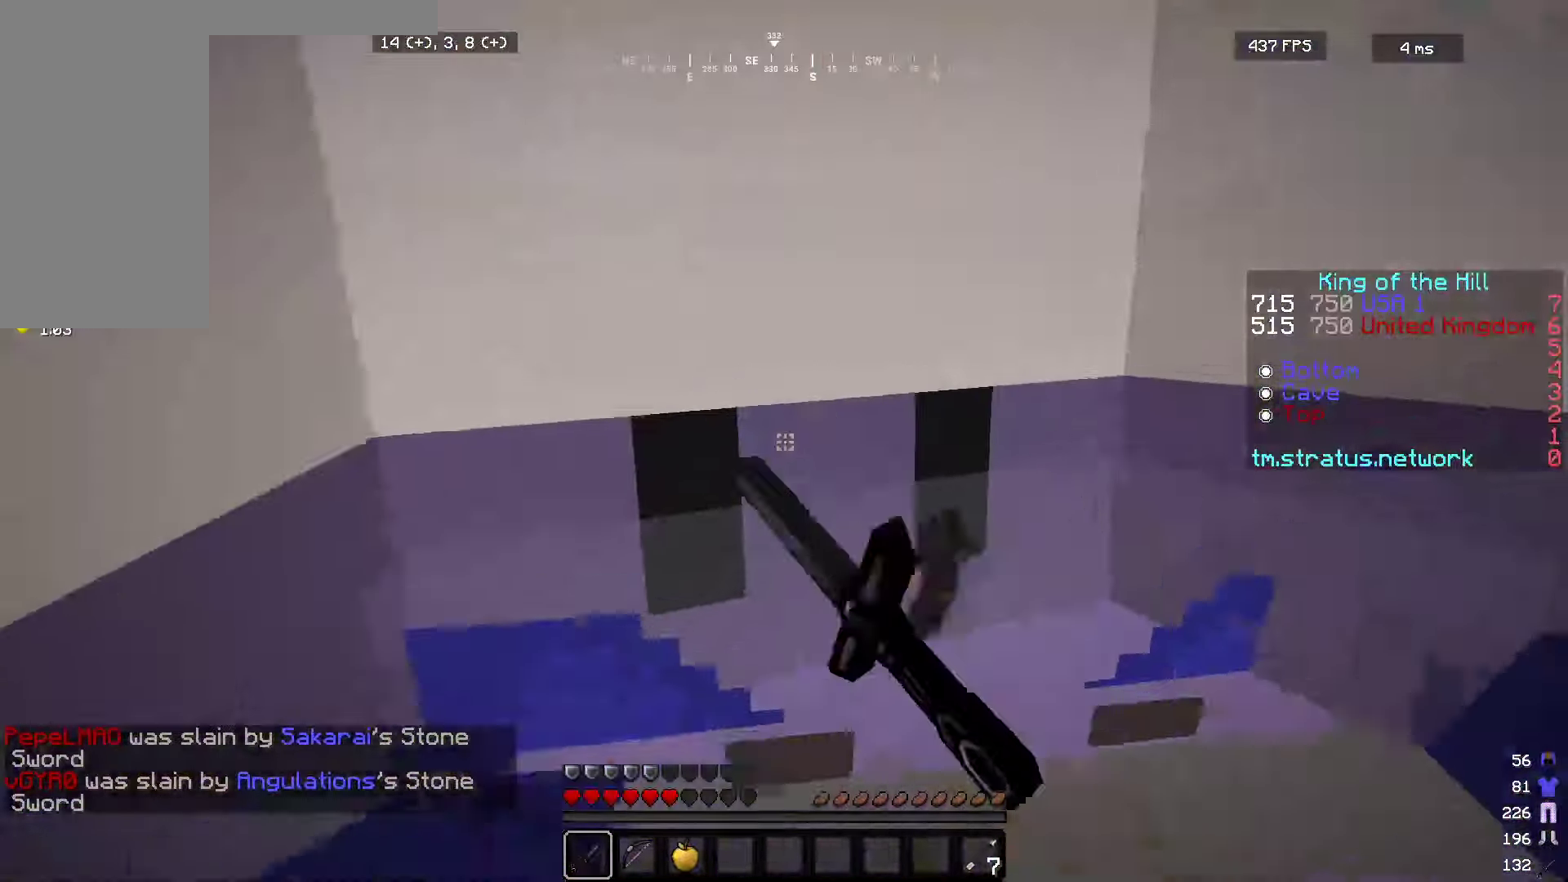
{"keys": ["a", "w"], "mouse": ["left"], "events": [[350, "mouse_left", "up"], [500, "mouse_left", "down"]]}
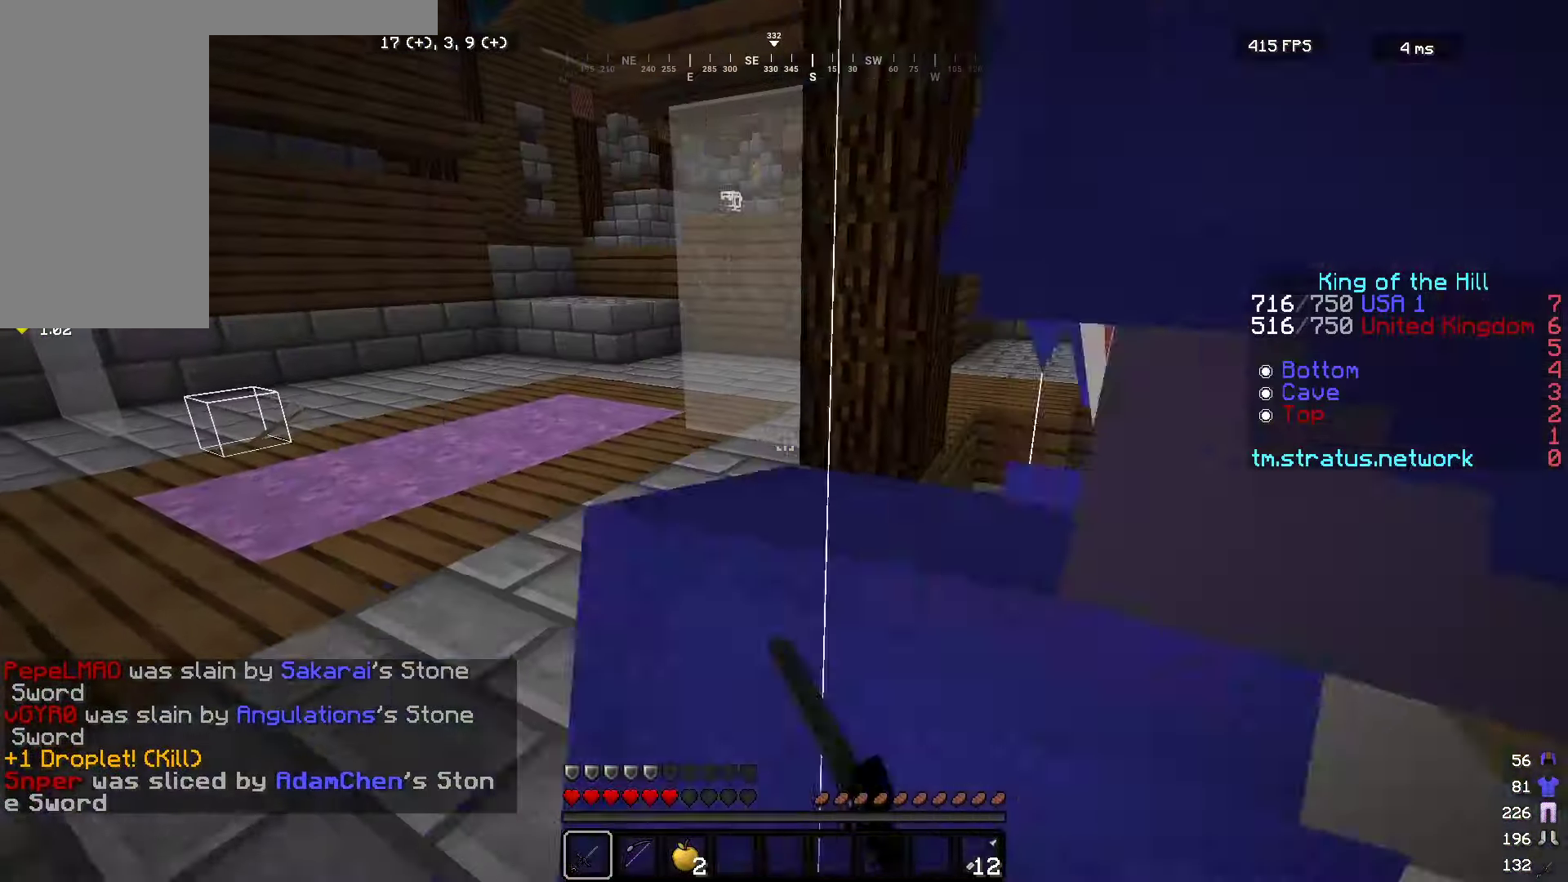
{"keys": ["a", "w"], "mouse": ["left", "right"], "events": [[33, "mouse_right", "down"]]}
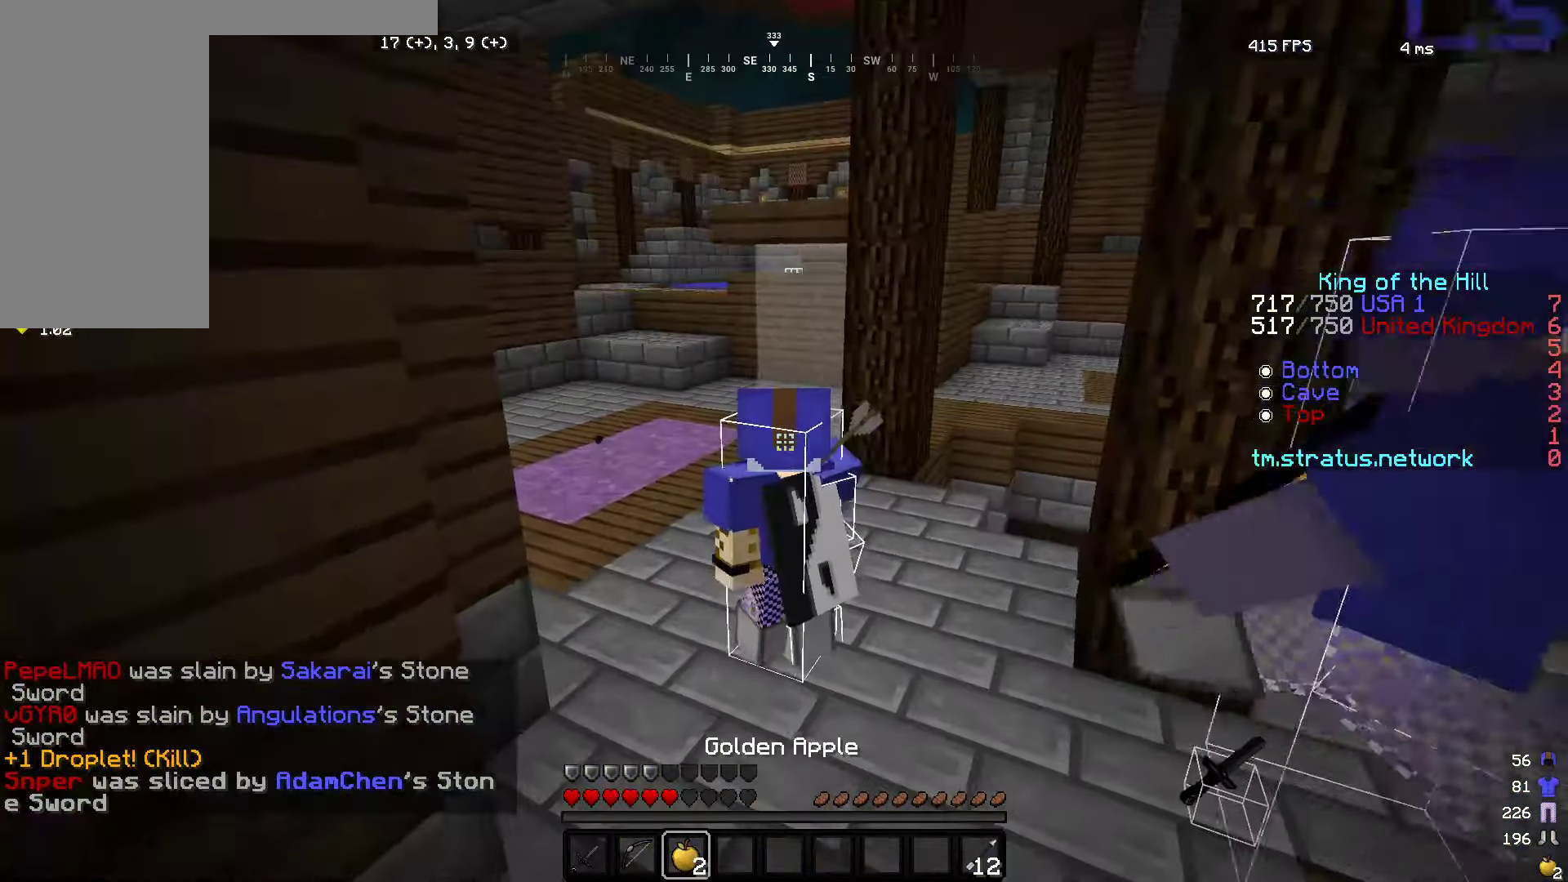
{"keys": ["a", "s"], "mouse": ["left", "right"], "events": [[133, "w", "up"], [416, "s", "down"]]}
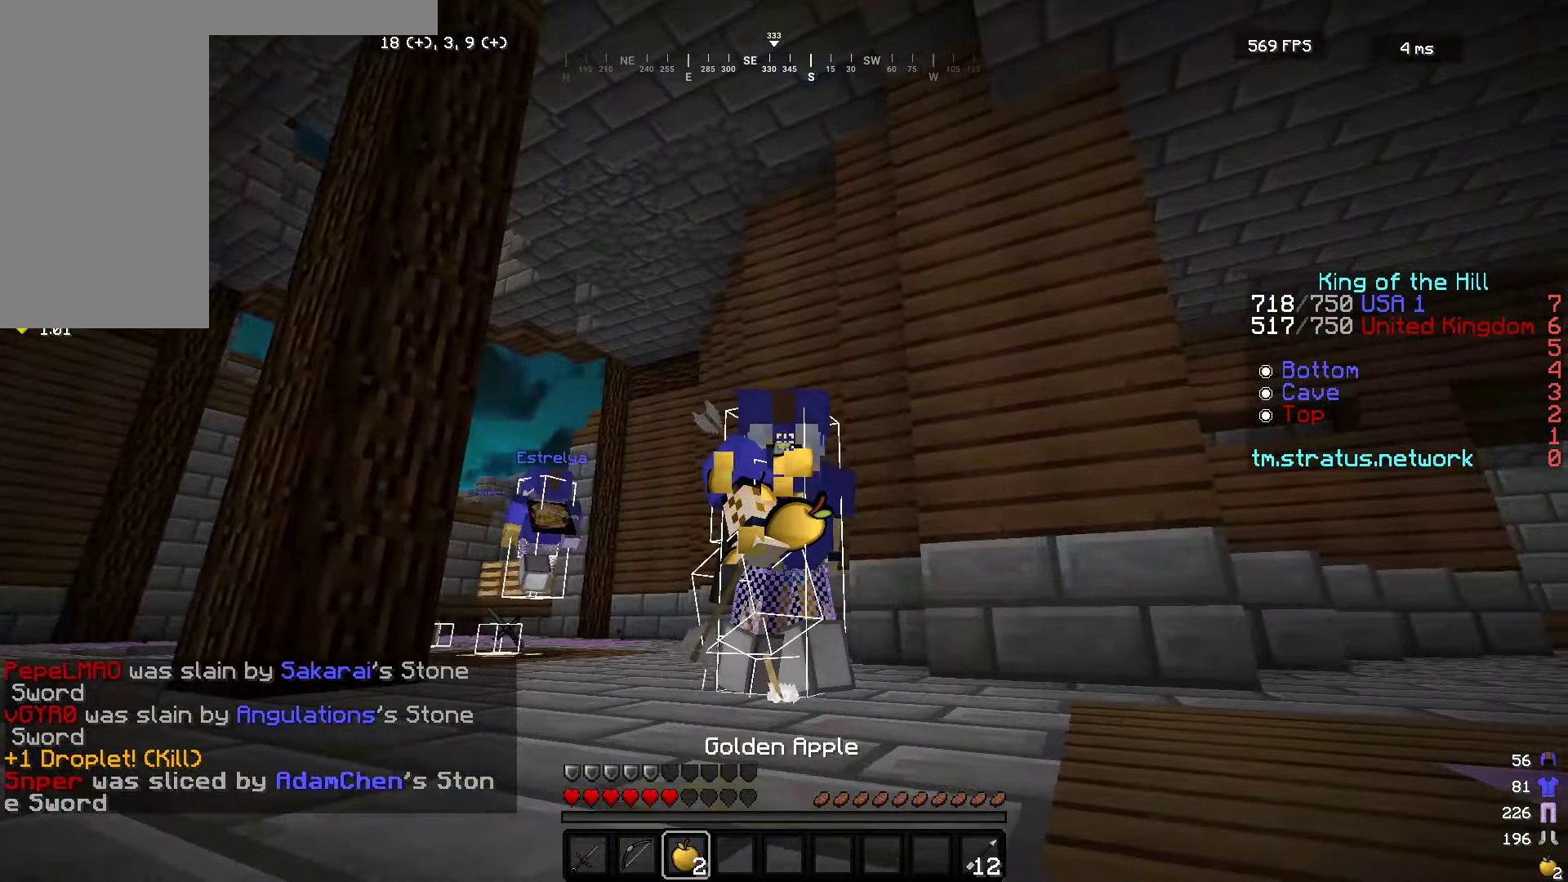
{"keys": ["d", "w"], "mouse": ["right"], "events": [[233, "s", "up"], [333, "d", "down"], [333, "mouse_left", "up"], [400, "w", "down"], [483, "a", "up"]]}
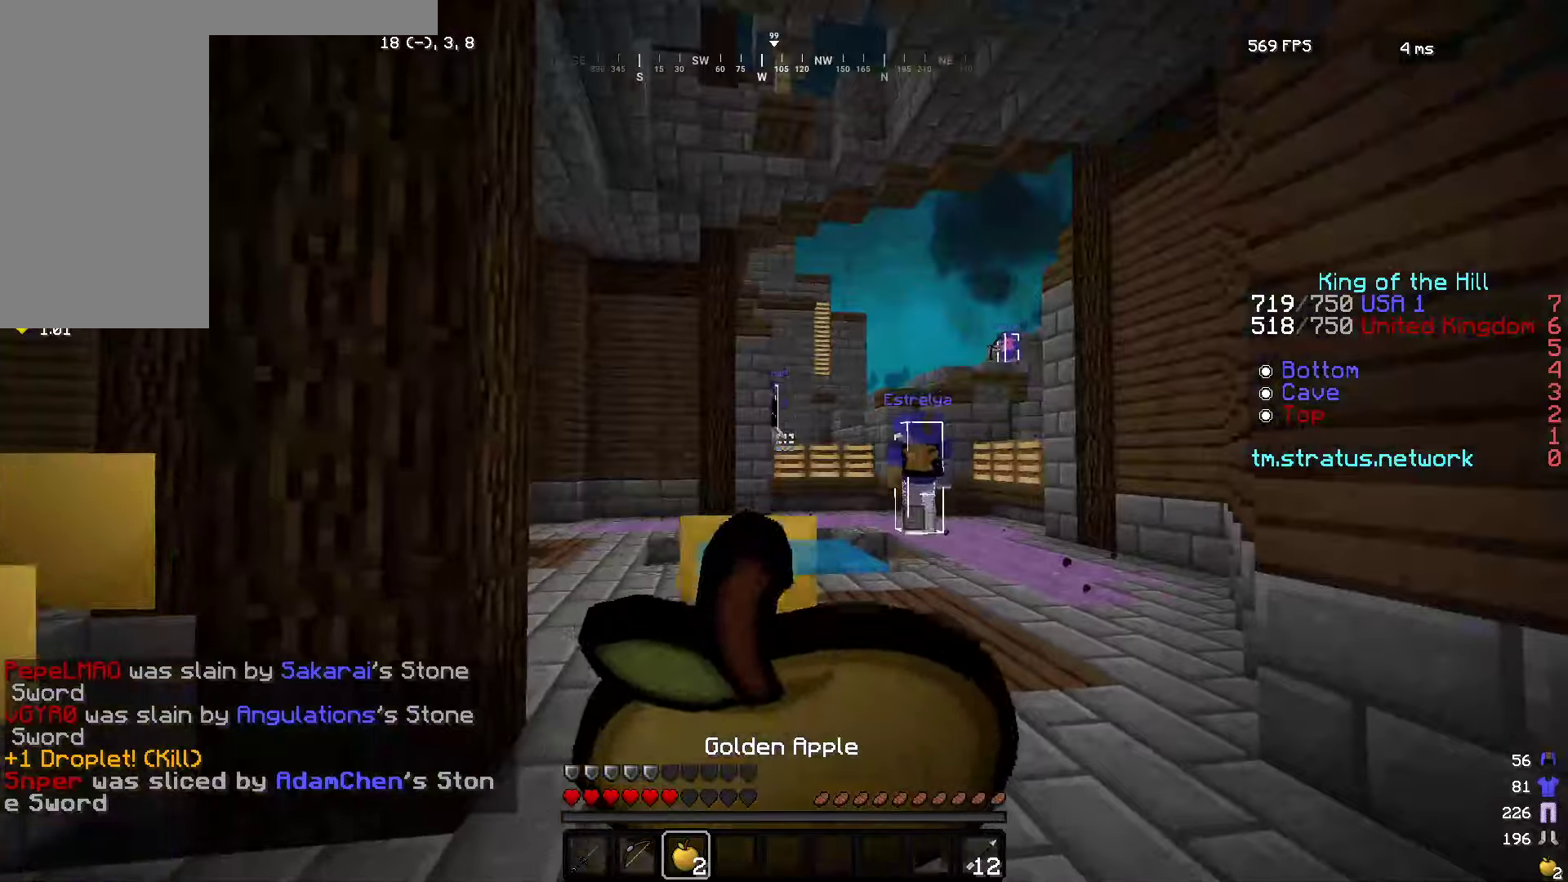
{"keys": ["w"], "mouse": [], "events": [[300, "mouse_right", "up"], [433, "d", "up"]]}
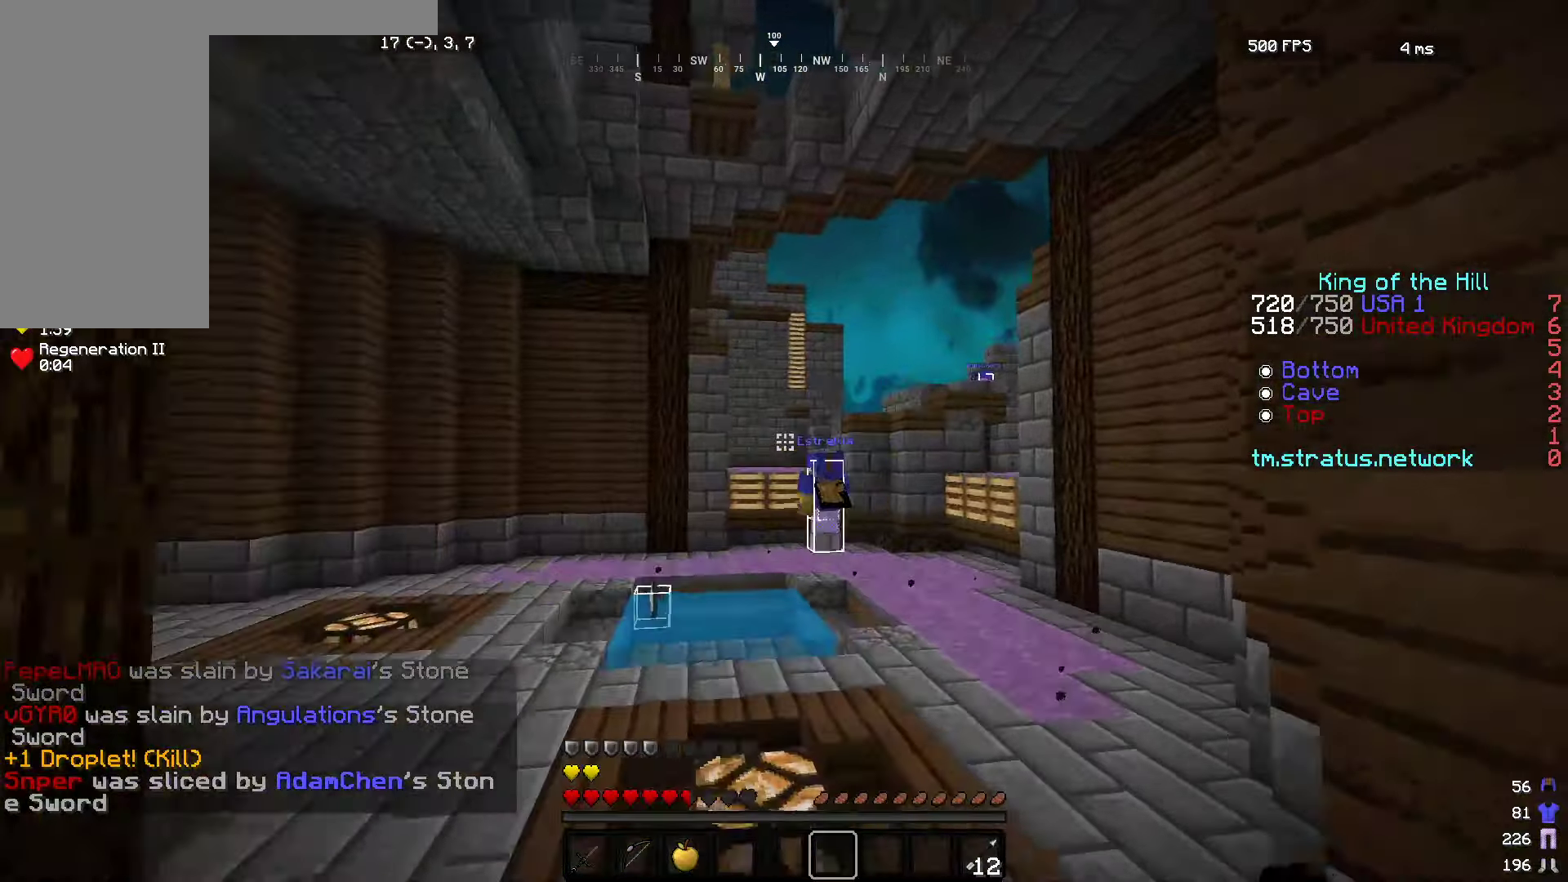
{"keys": ["w"], "mouse": [], "events": [[50, "mouse_left", "down"], [200, "mouse_left", "up"]]}
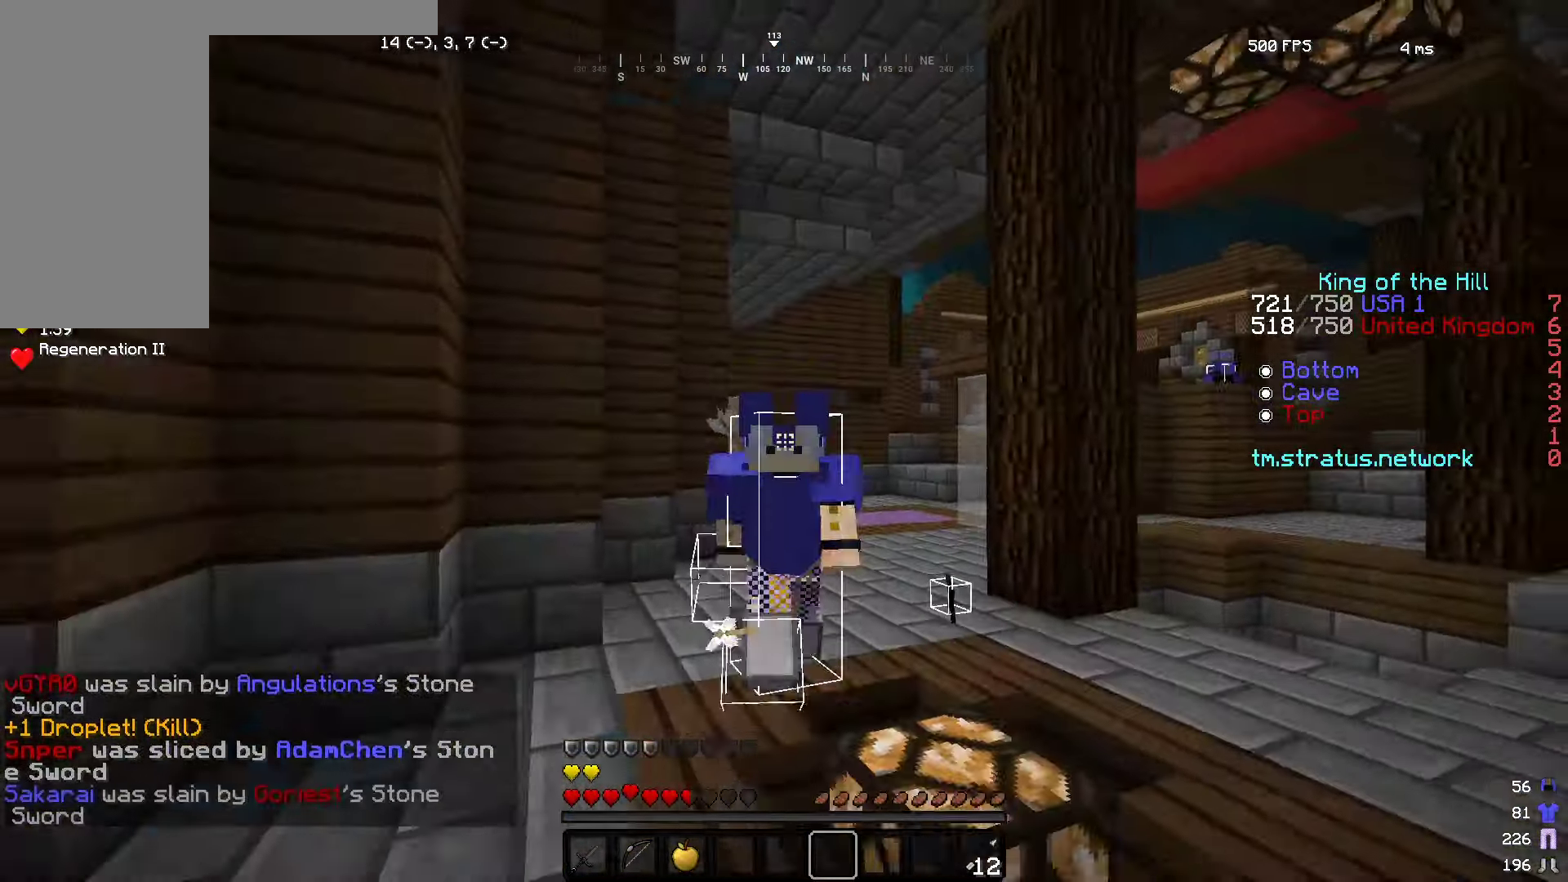
{"keys": ["w"], "mouse": [], "events": []}
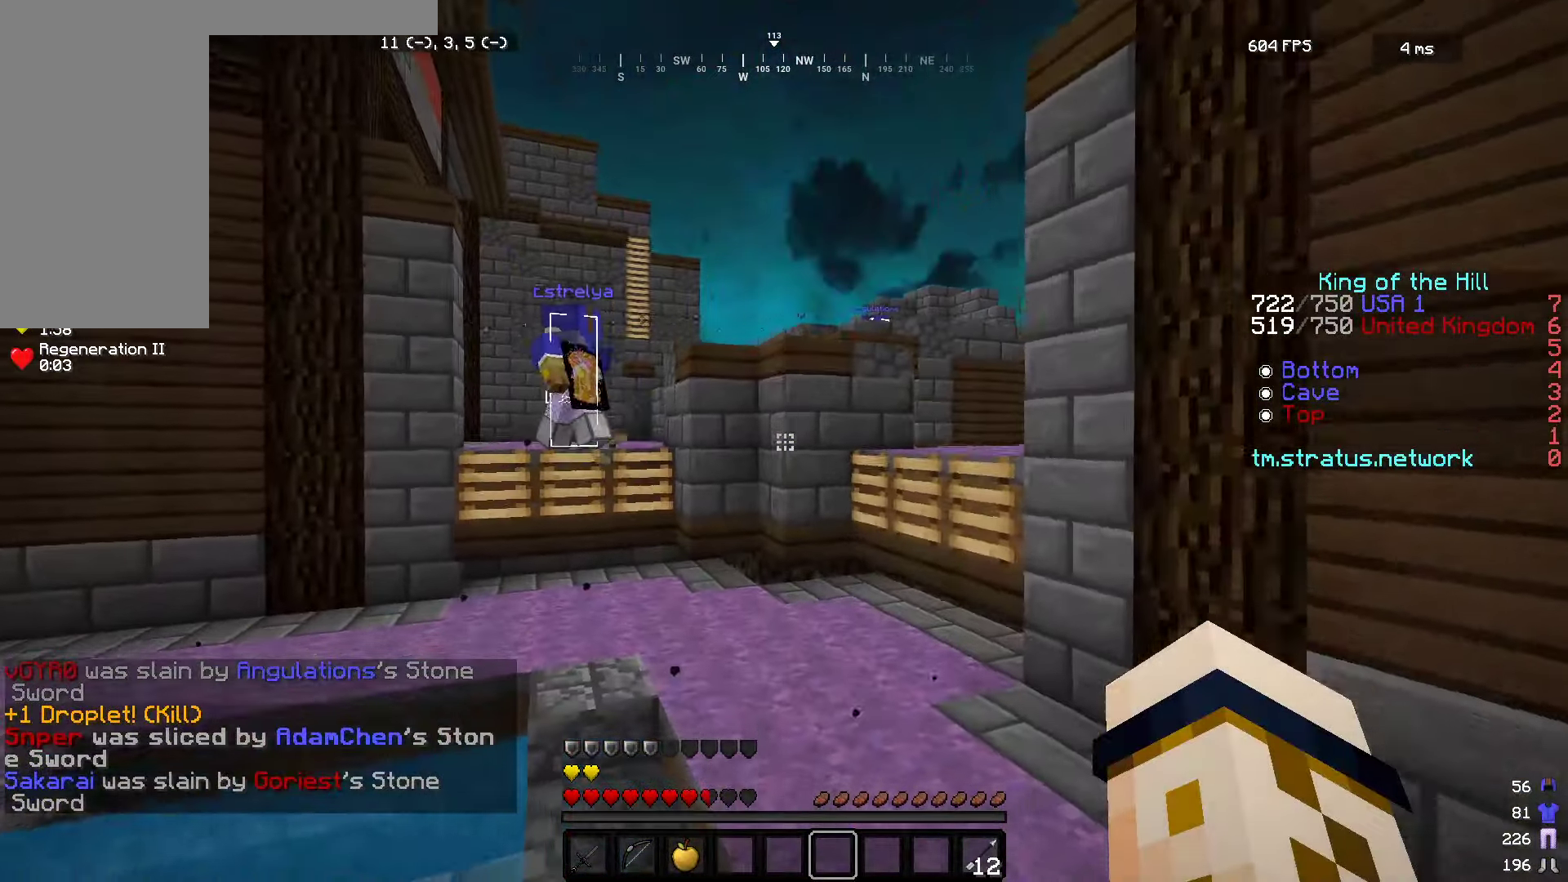
{"keys": ["w"], "mouse": [], "events": []}
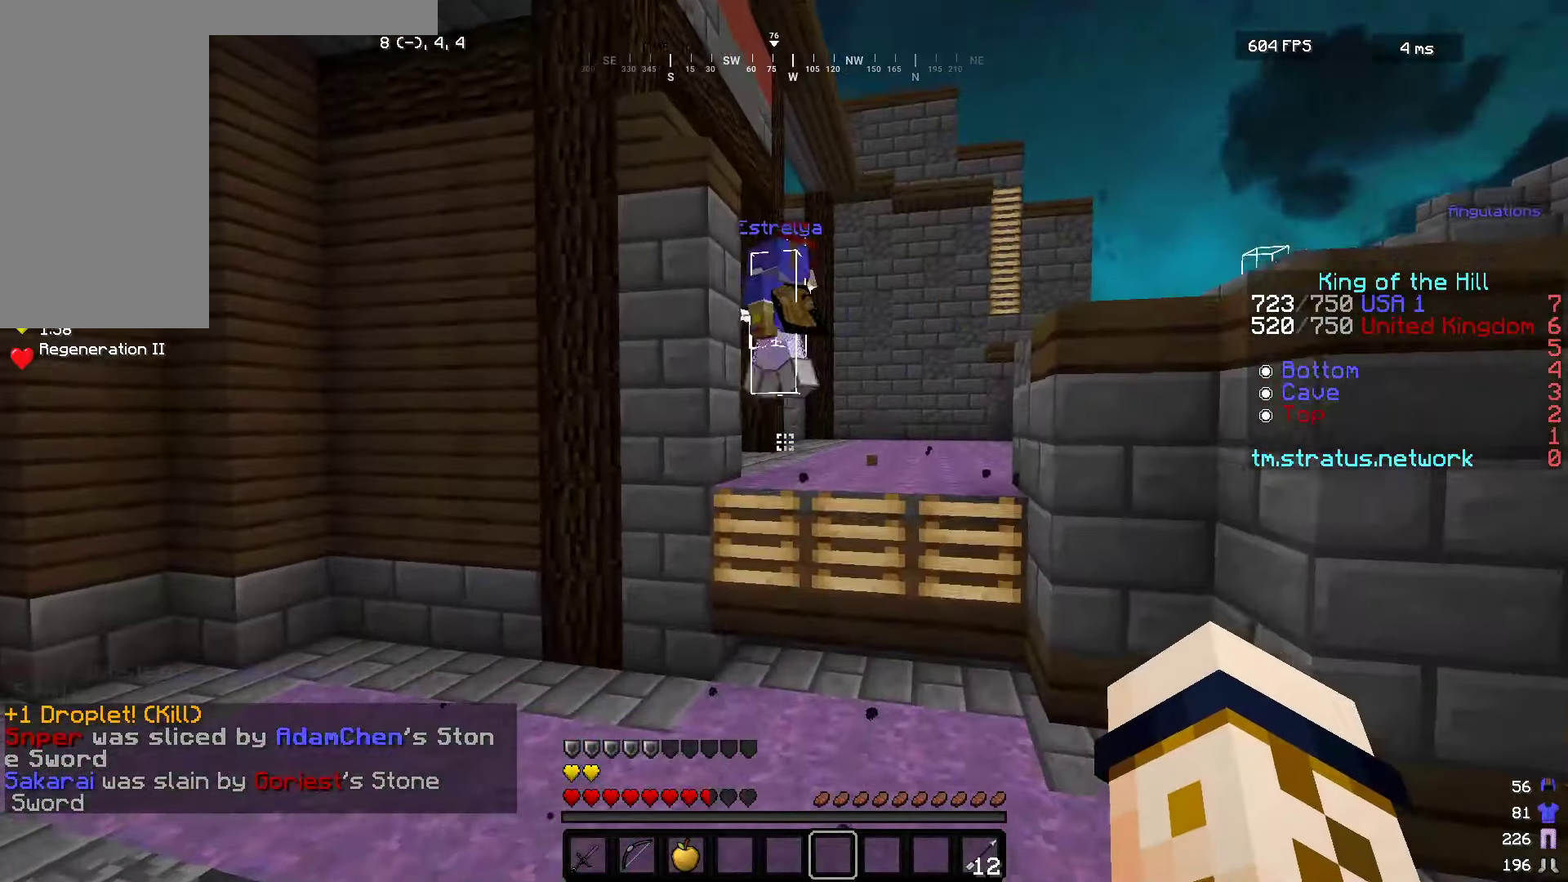
{"keys": ["w"], "mouse": ["left", "right"], "events": [[450, "mouse_left", "down"], [483, "mouse_right", "down"]]}
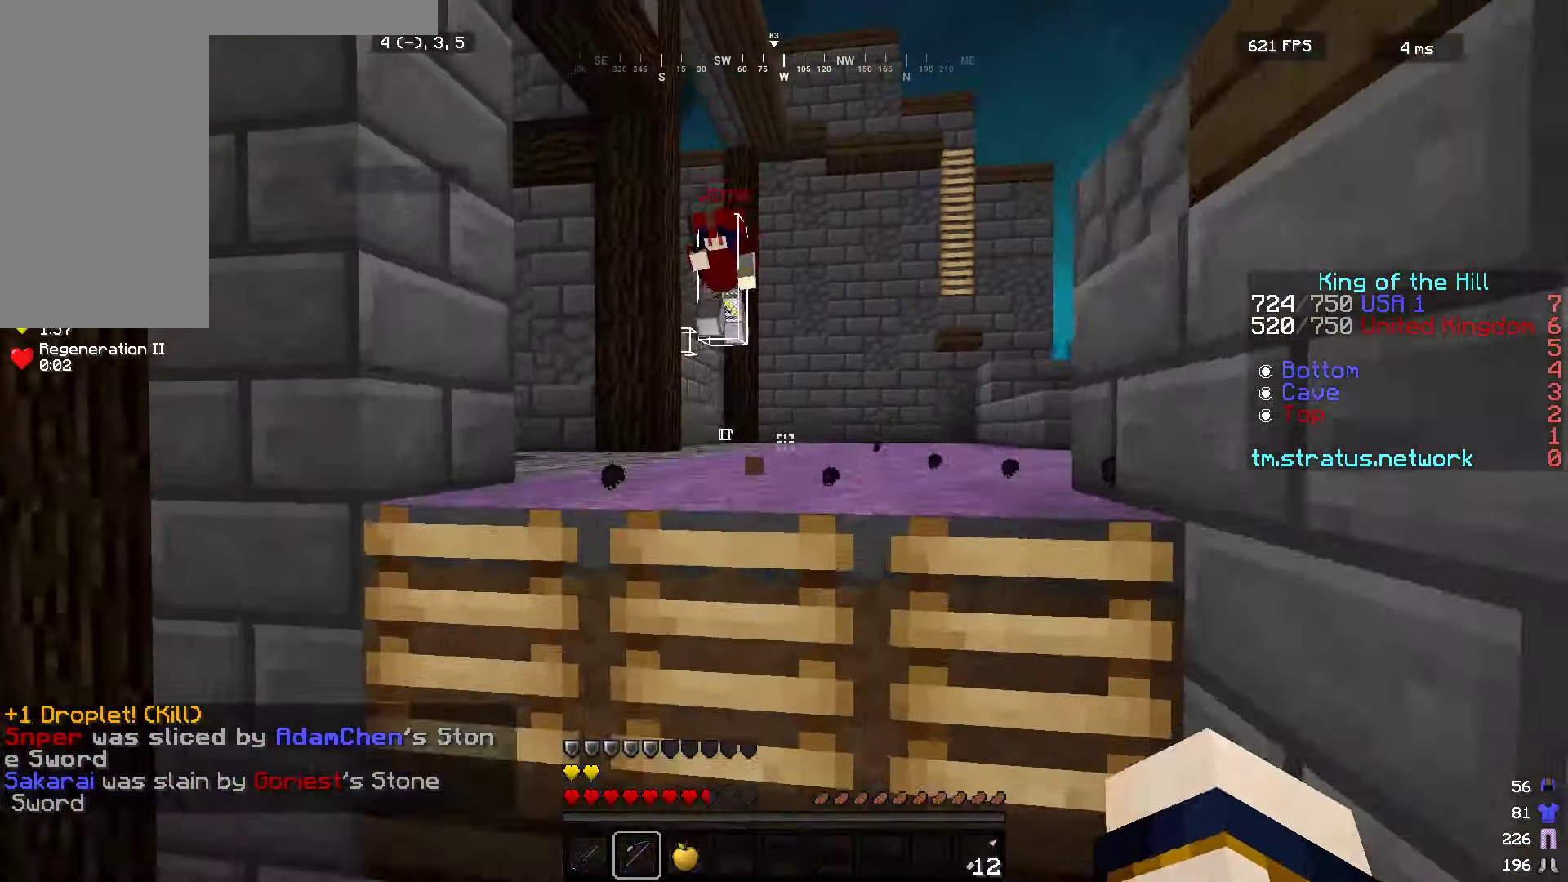
{"keys": ["d", "w"], "mouse": ["right"], "events": [[117, "d", "down"], [150, "mouse_left", "up"]]}
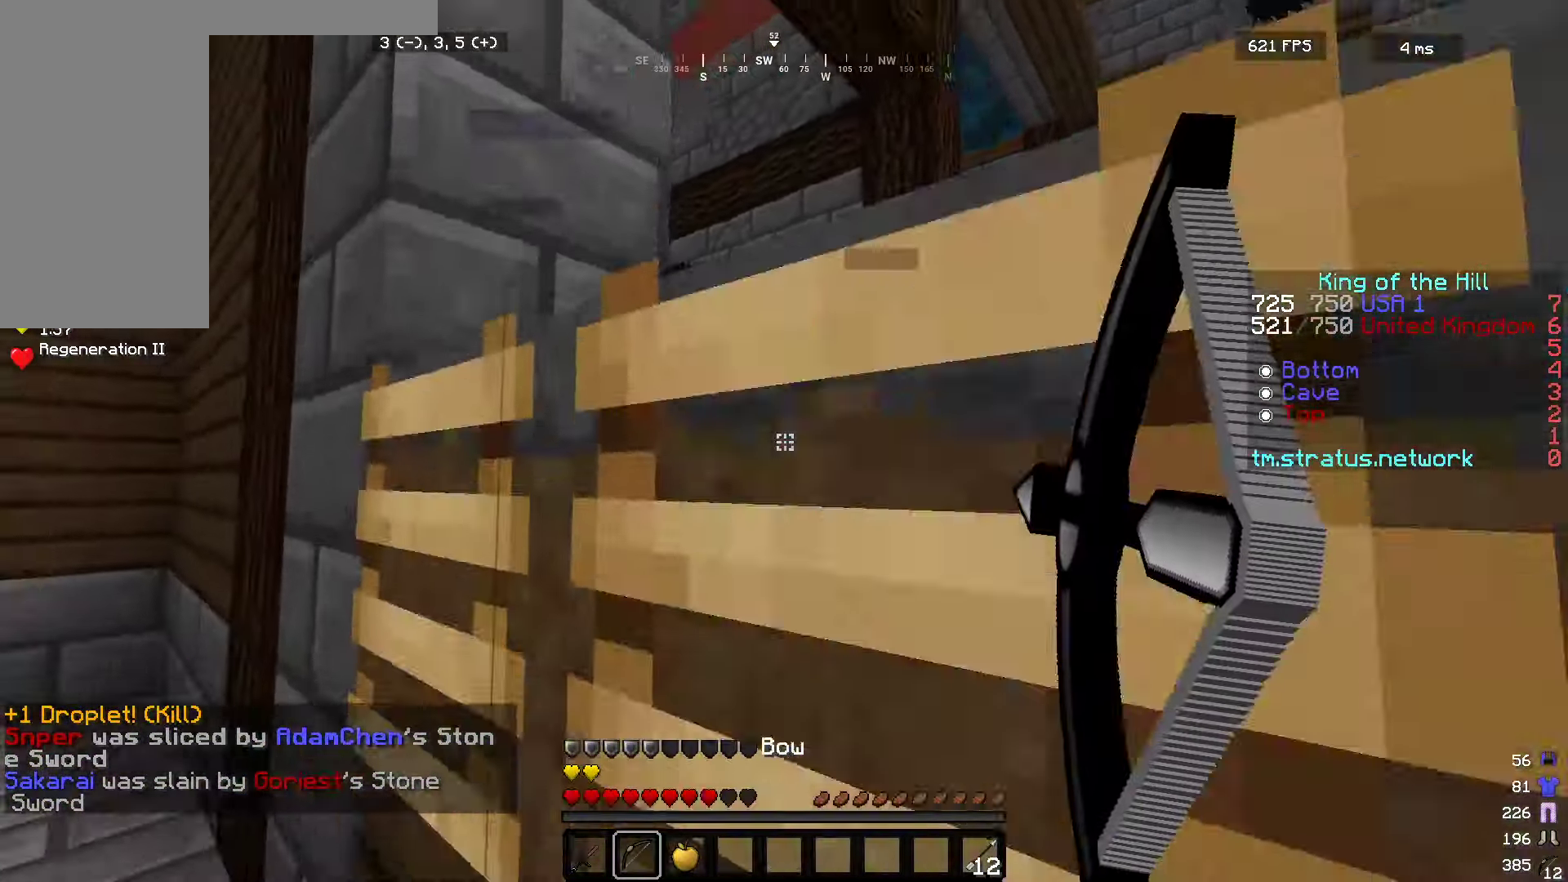
{"keys": ["d", "w"], "mouse": ["right"], "events": []}
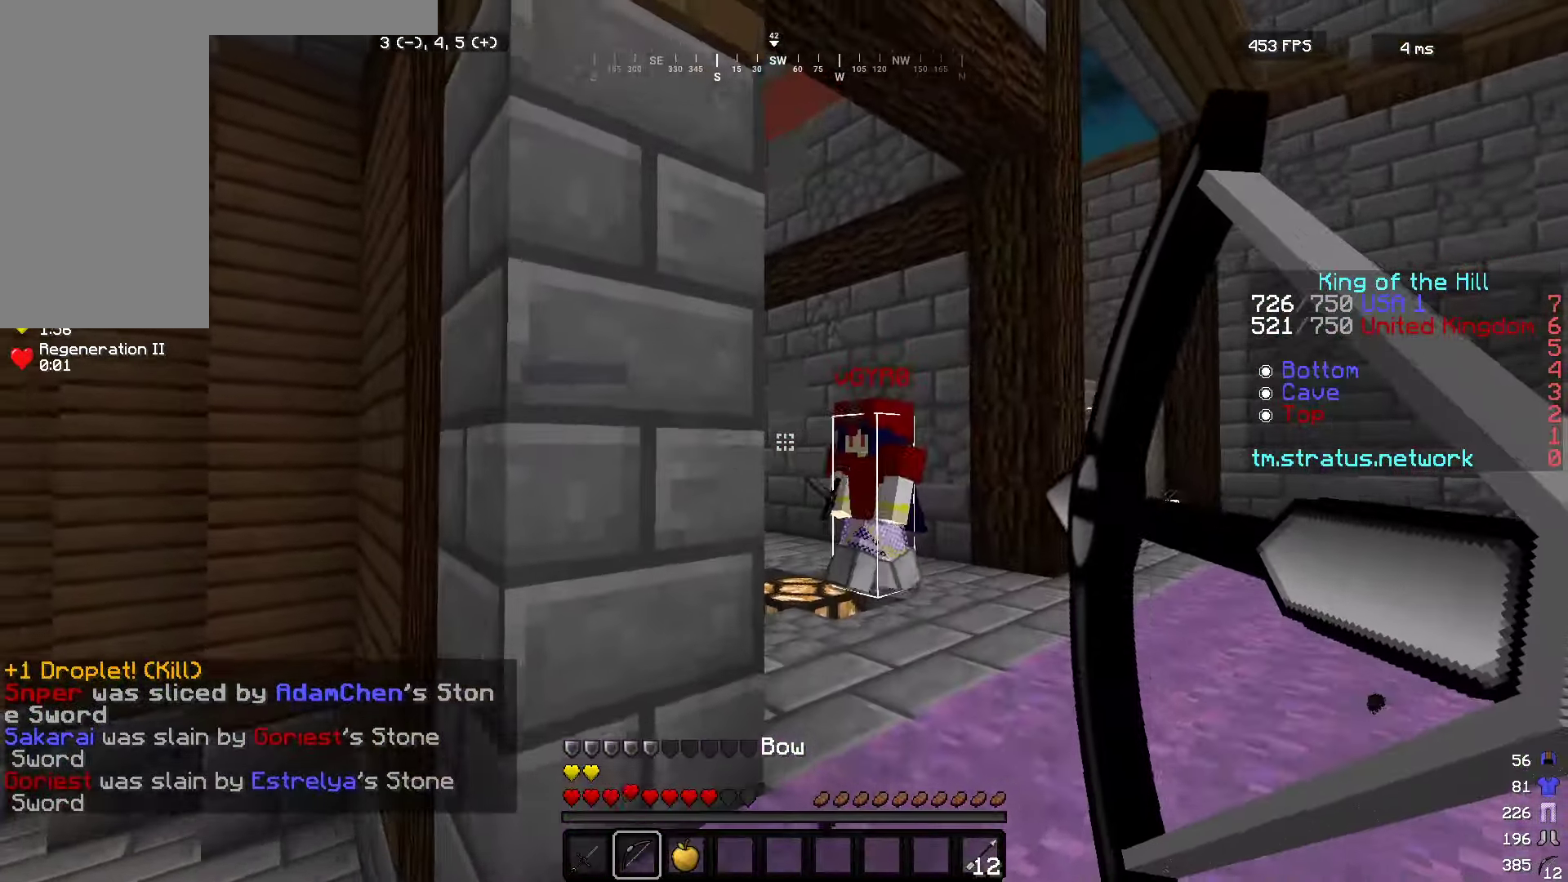
{"keys": ["w"], "mouse": ["left"], "events": [[117, "mouse_right", "up"], [133, "mouse_left", "down"], [433, "d", "up"]]}
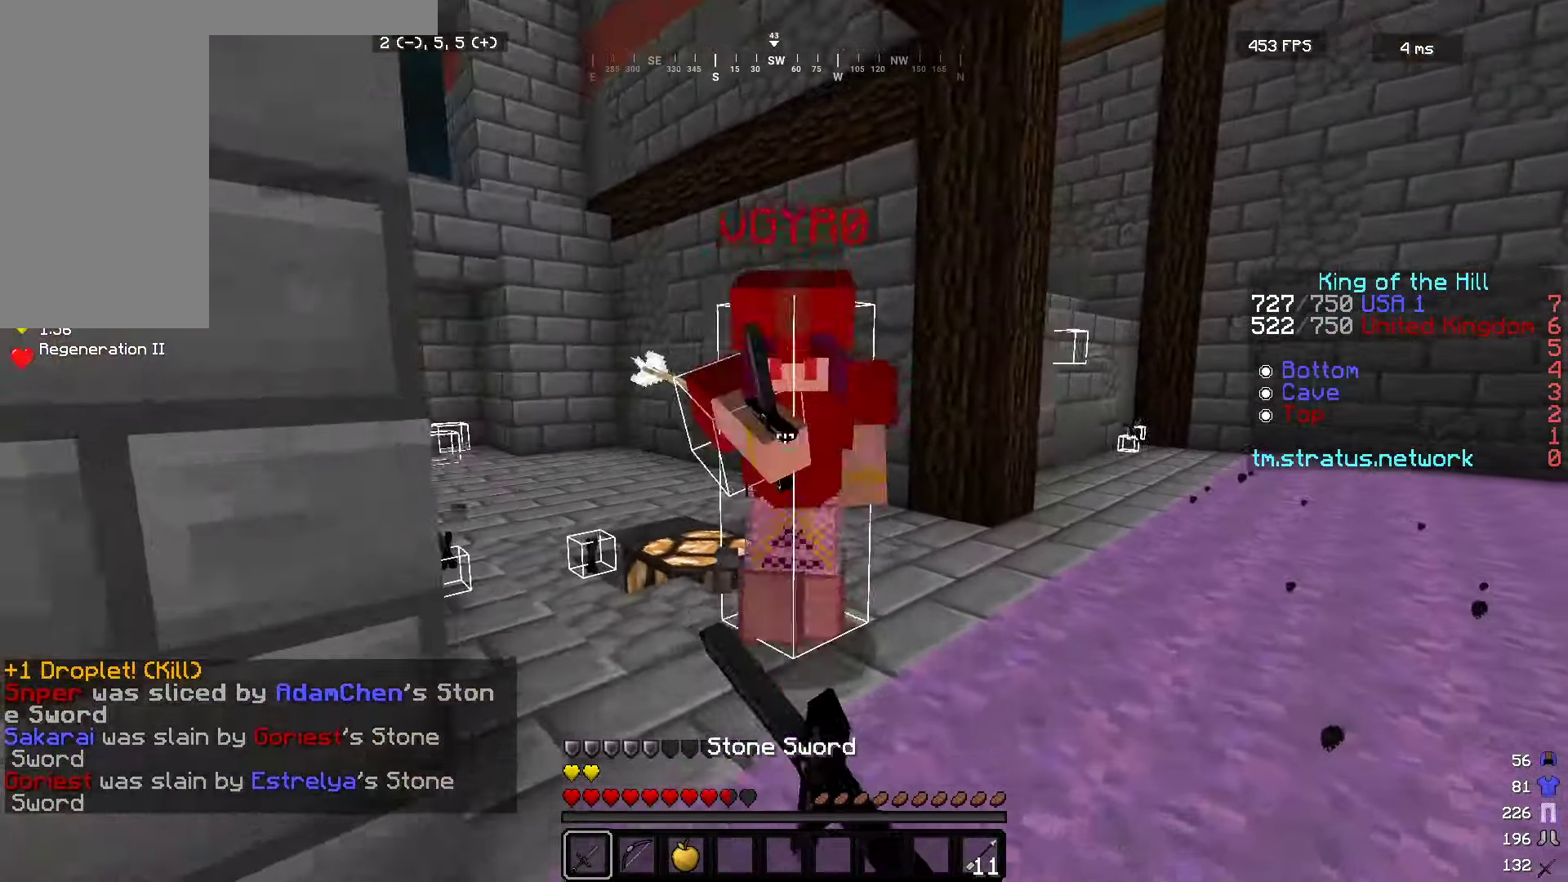
{"keys": ["w"], "mouse": ["left"], "events": []}
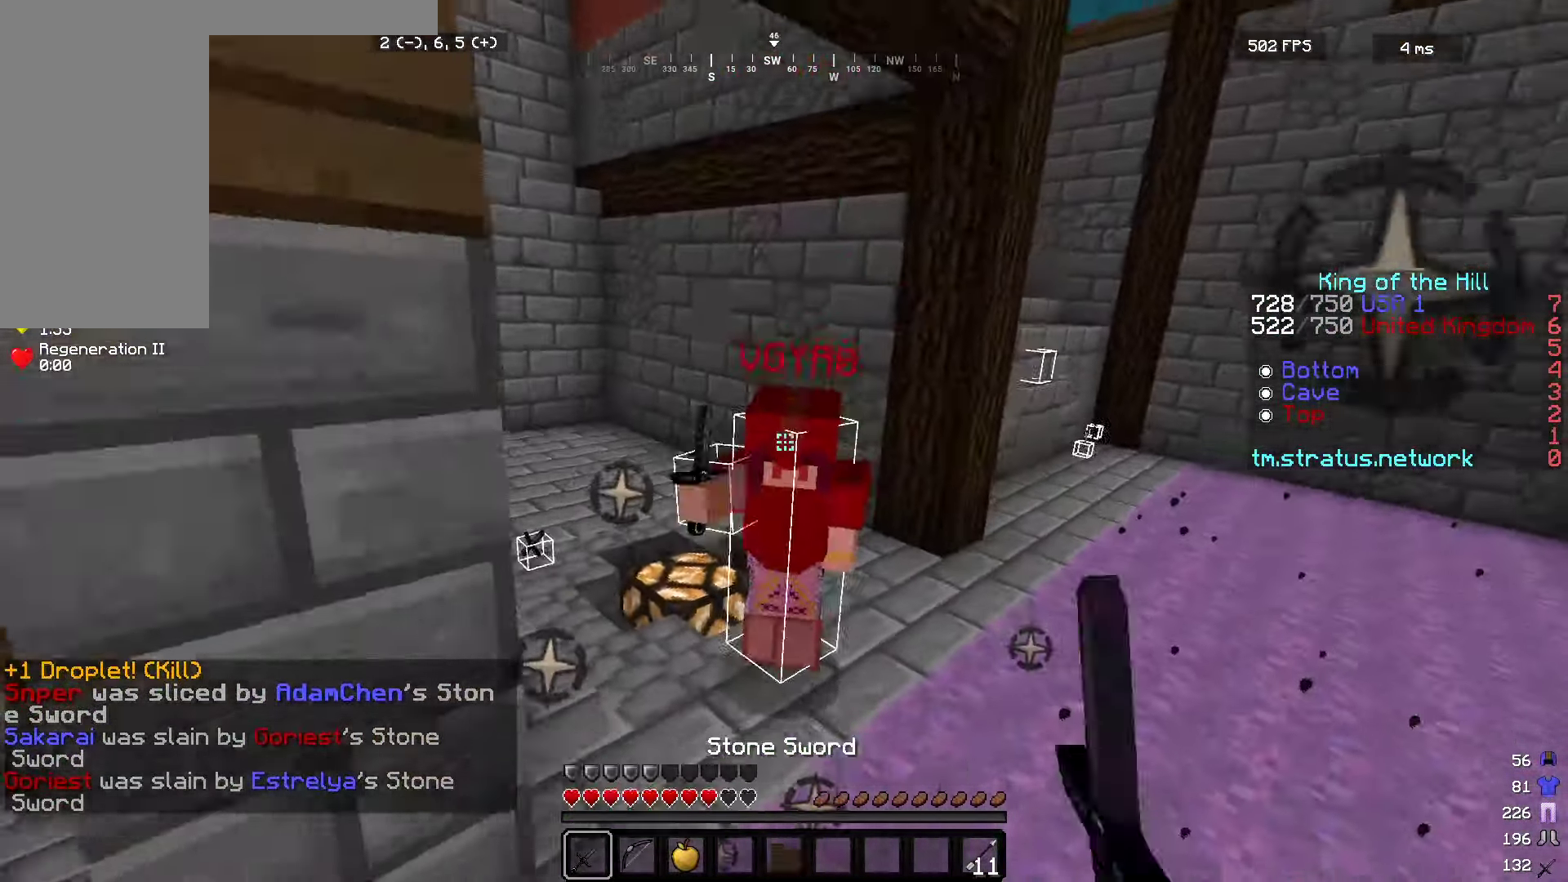
{"keys": ["w"], "mouse": [], "events": [[500, "mouse_left", "up"]]}
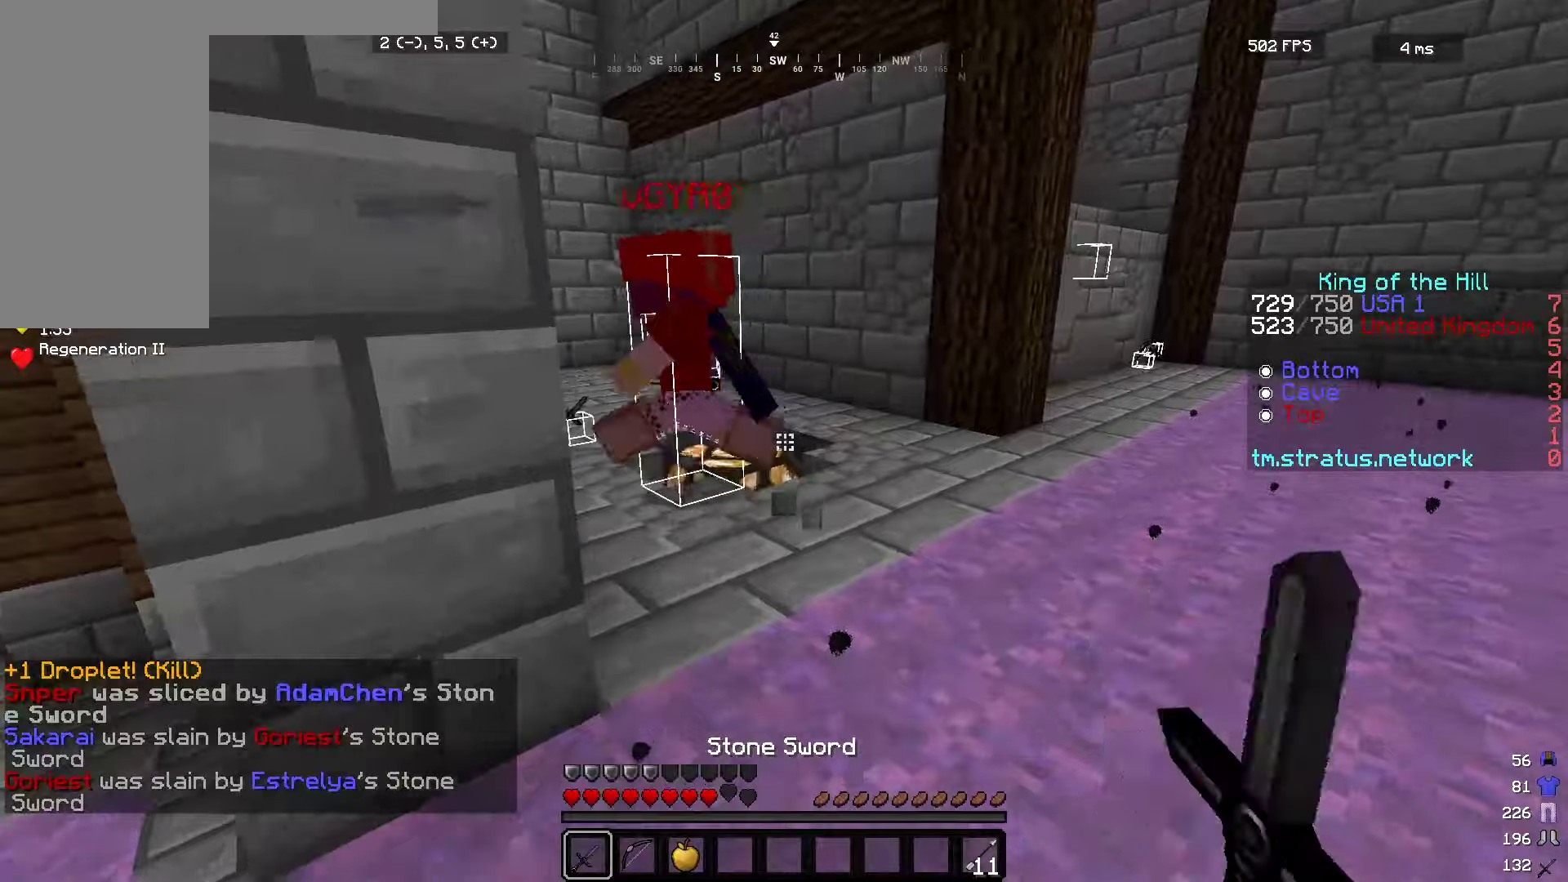
{"keys": ["a", "w"], "mouse": ["left"], "events": [[134, "d", "down"], [150, "mouse_left", "down"], [317, "d", "up"], [334, "a", "down"]]}
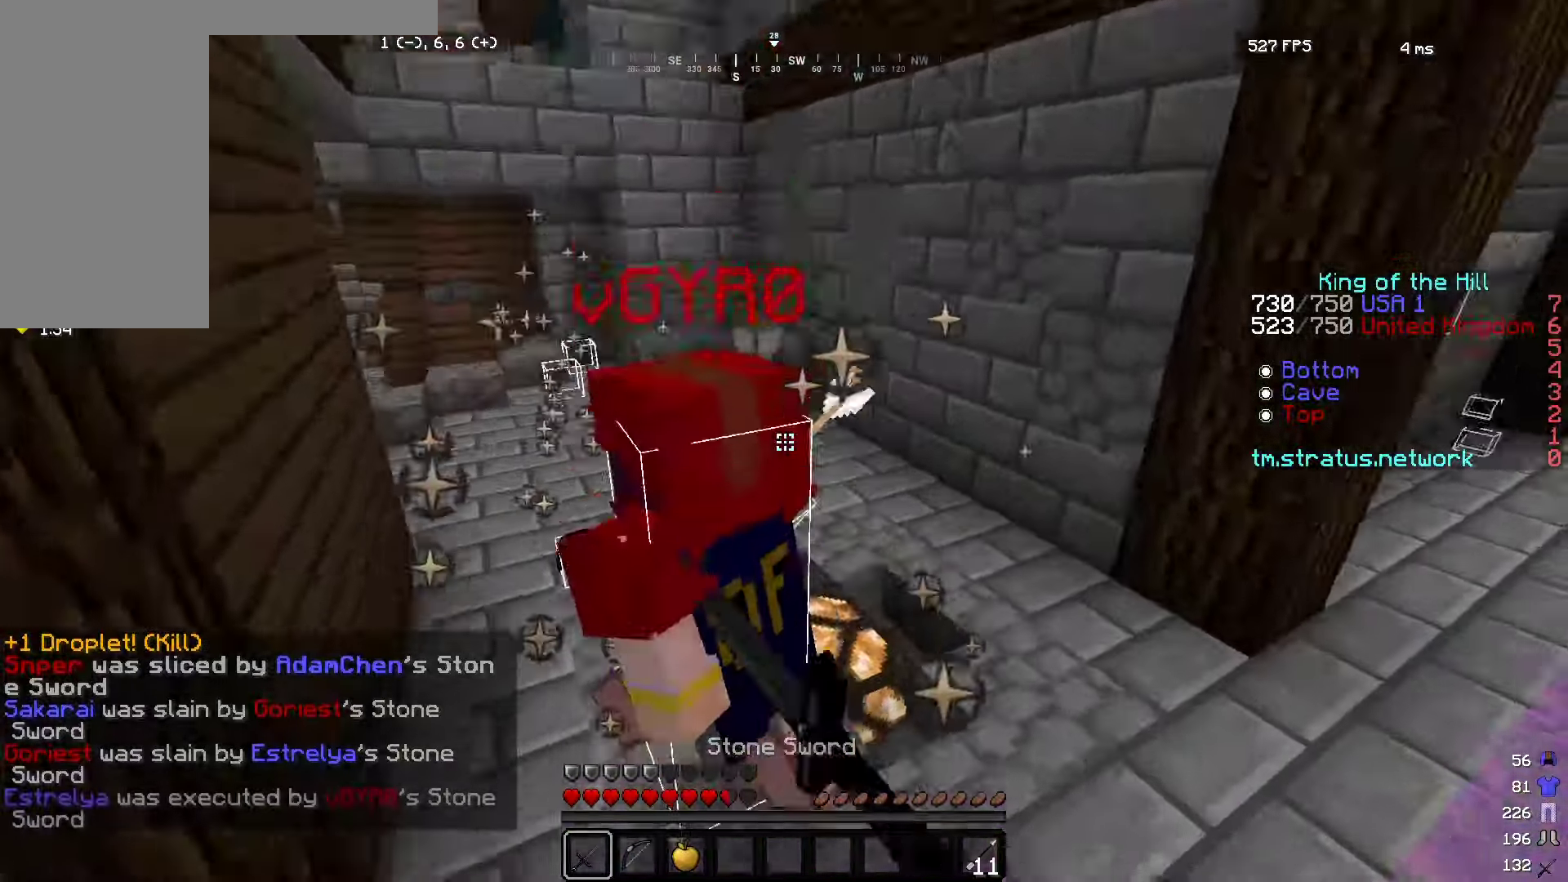
{"keys": ["w"], "mouse": ["left"], "events": [[200, "w", "up"], [284, "w", "down"], [450, "a", "up"]]}
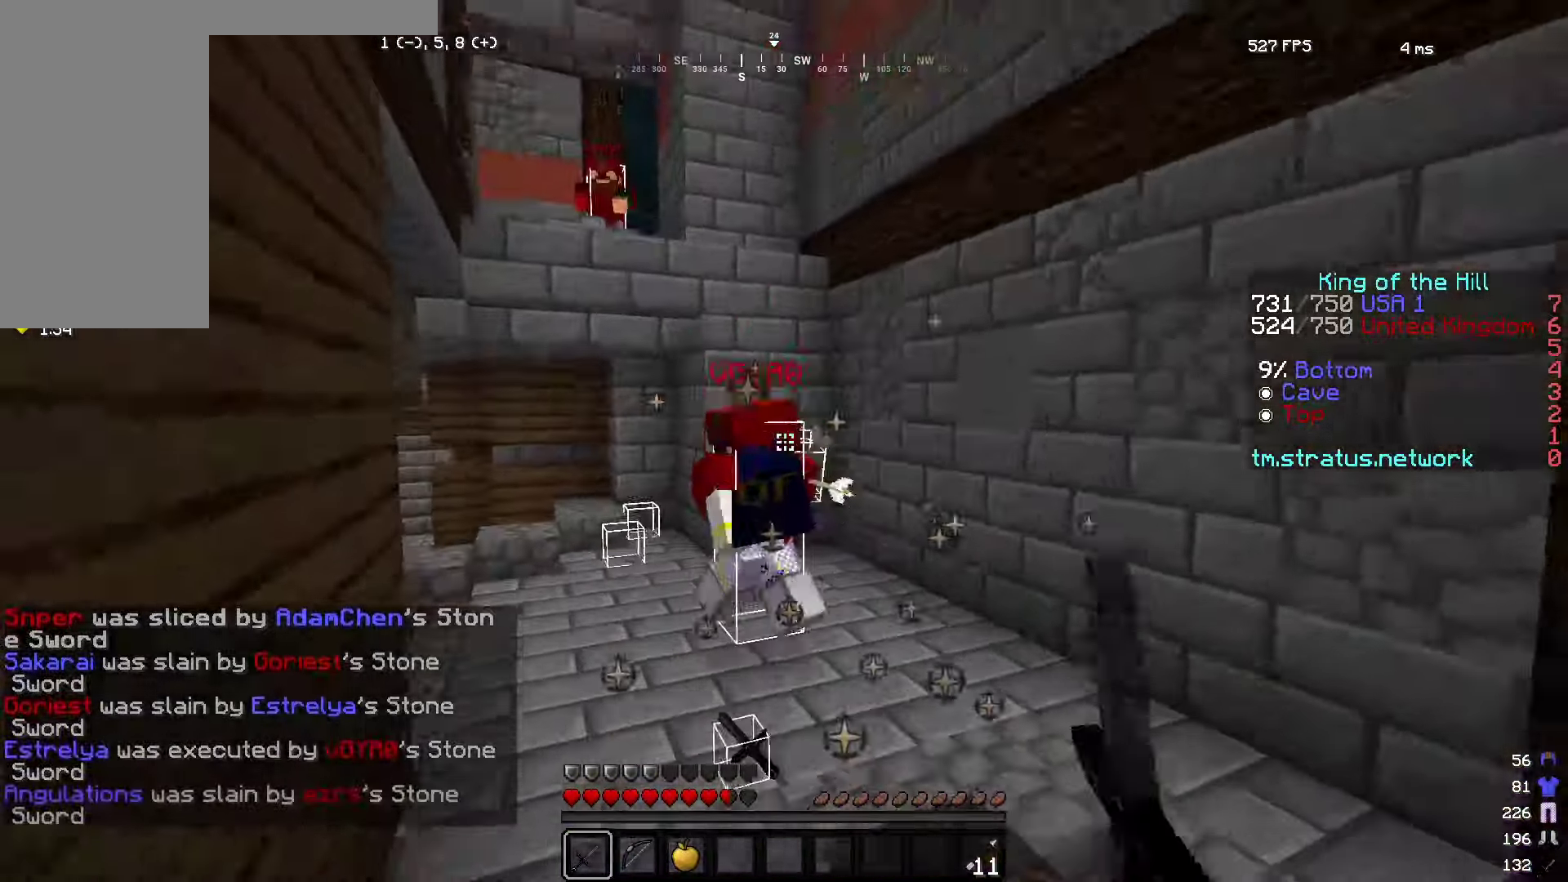
{"keys": ["a", "w"], "mouse": ["left"], "events": [[84, "a", "down"]]}
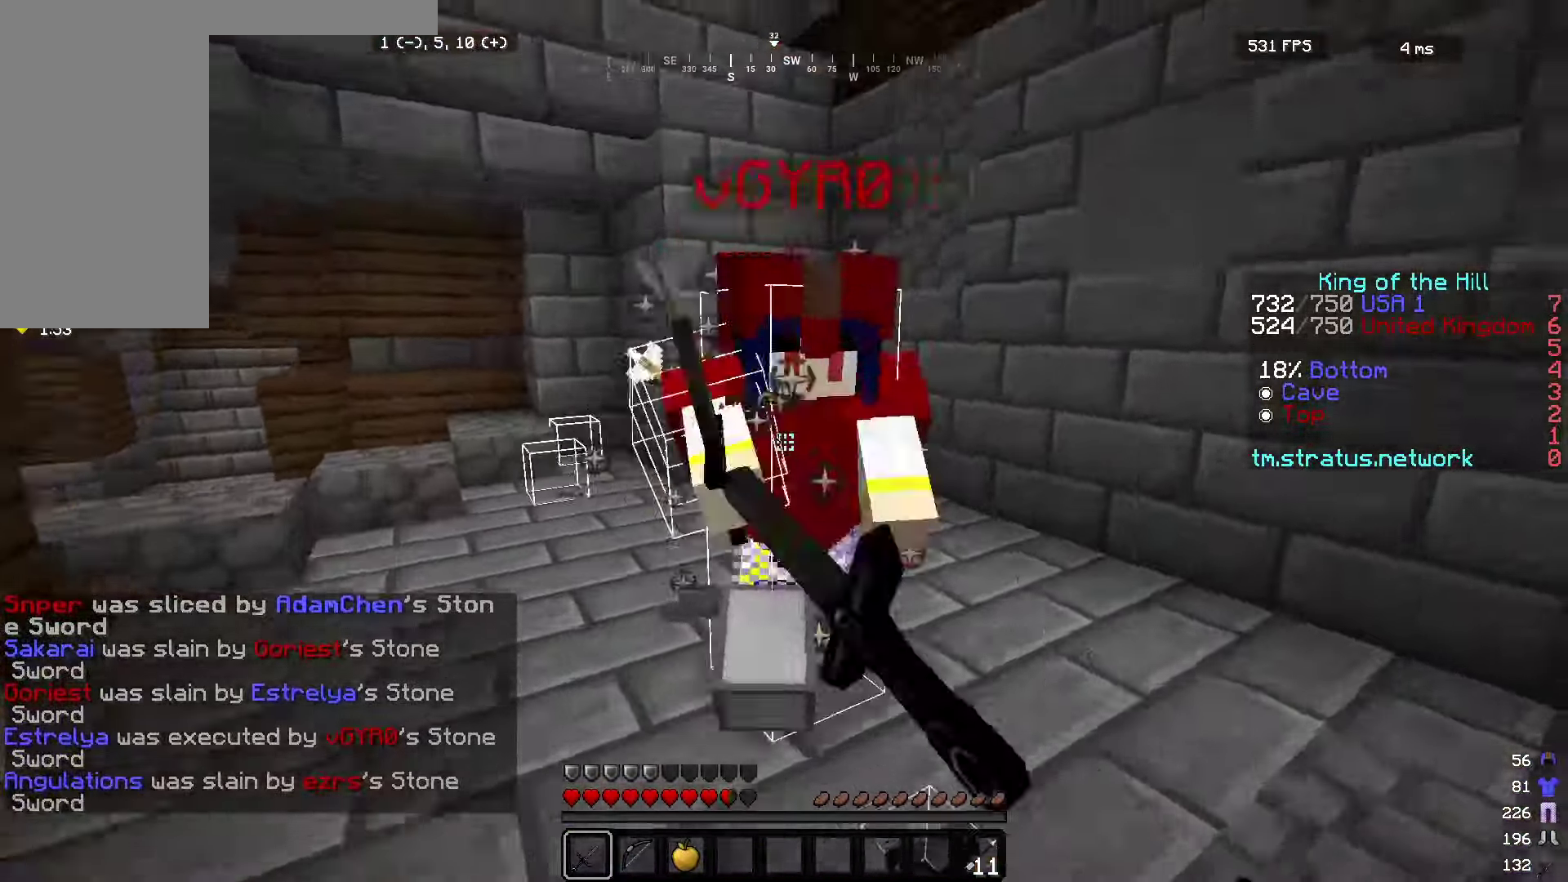
{"keys": ["w"], "mouse": ["left"], "events": [[250, "a", "up"]]}
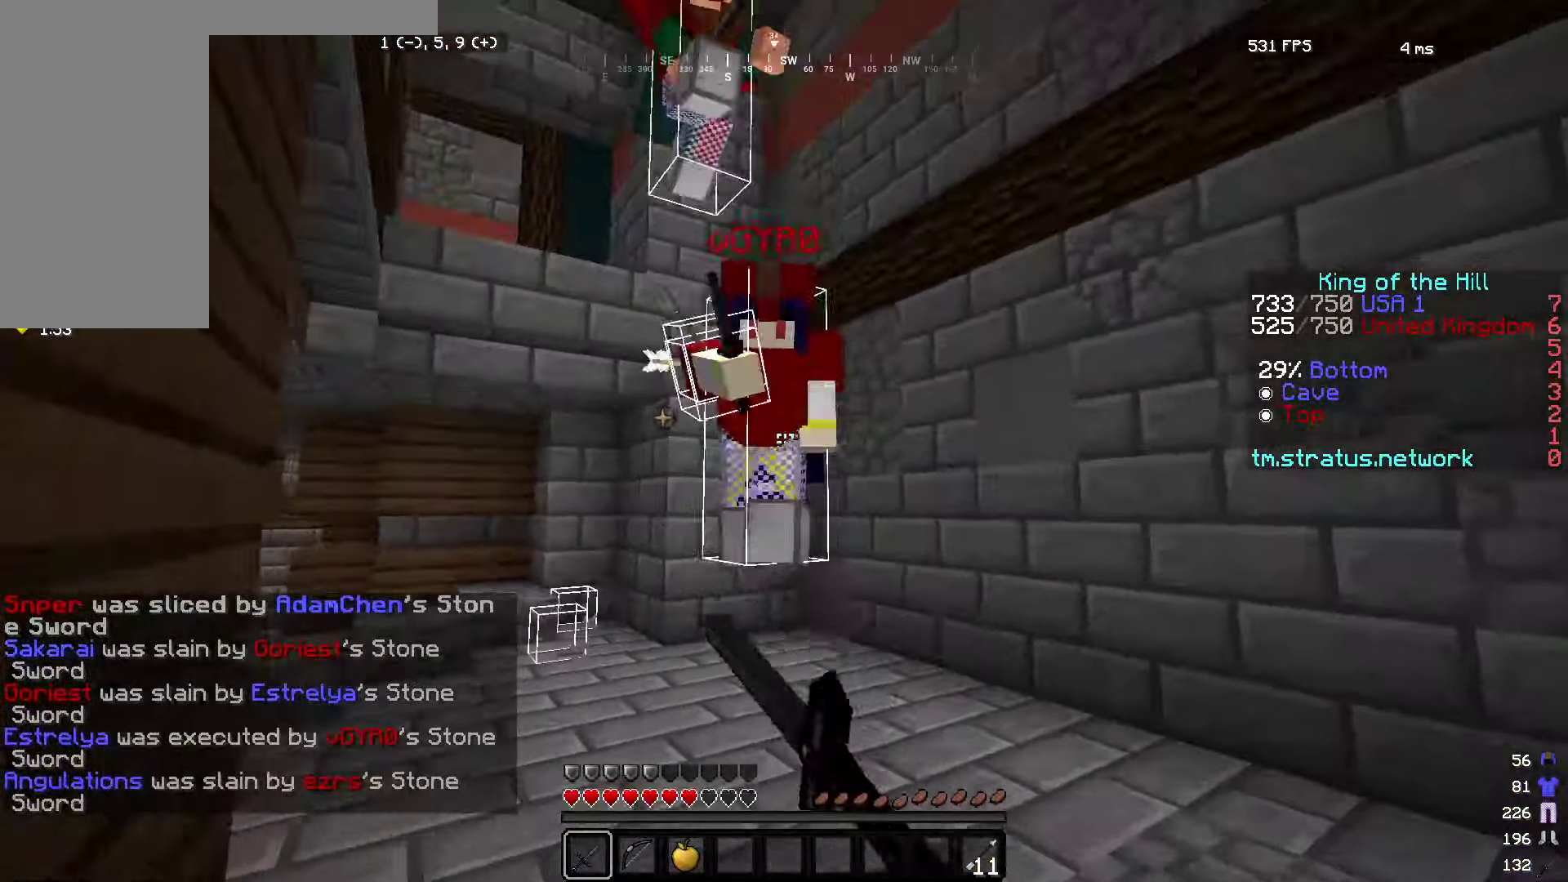
{"keys": ["a", "w"], "mouse": ["left"], "events": [[50, "a", "down"]]}
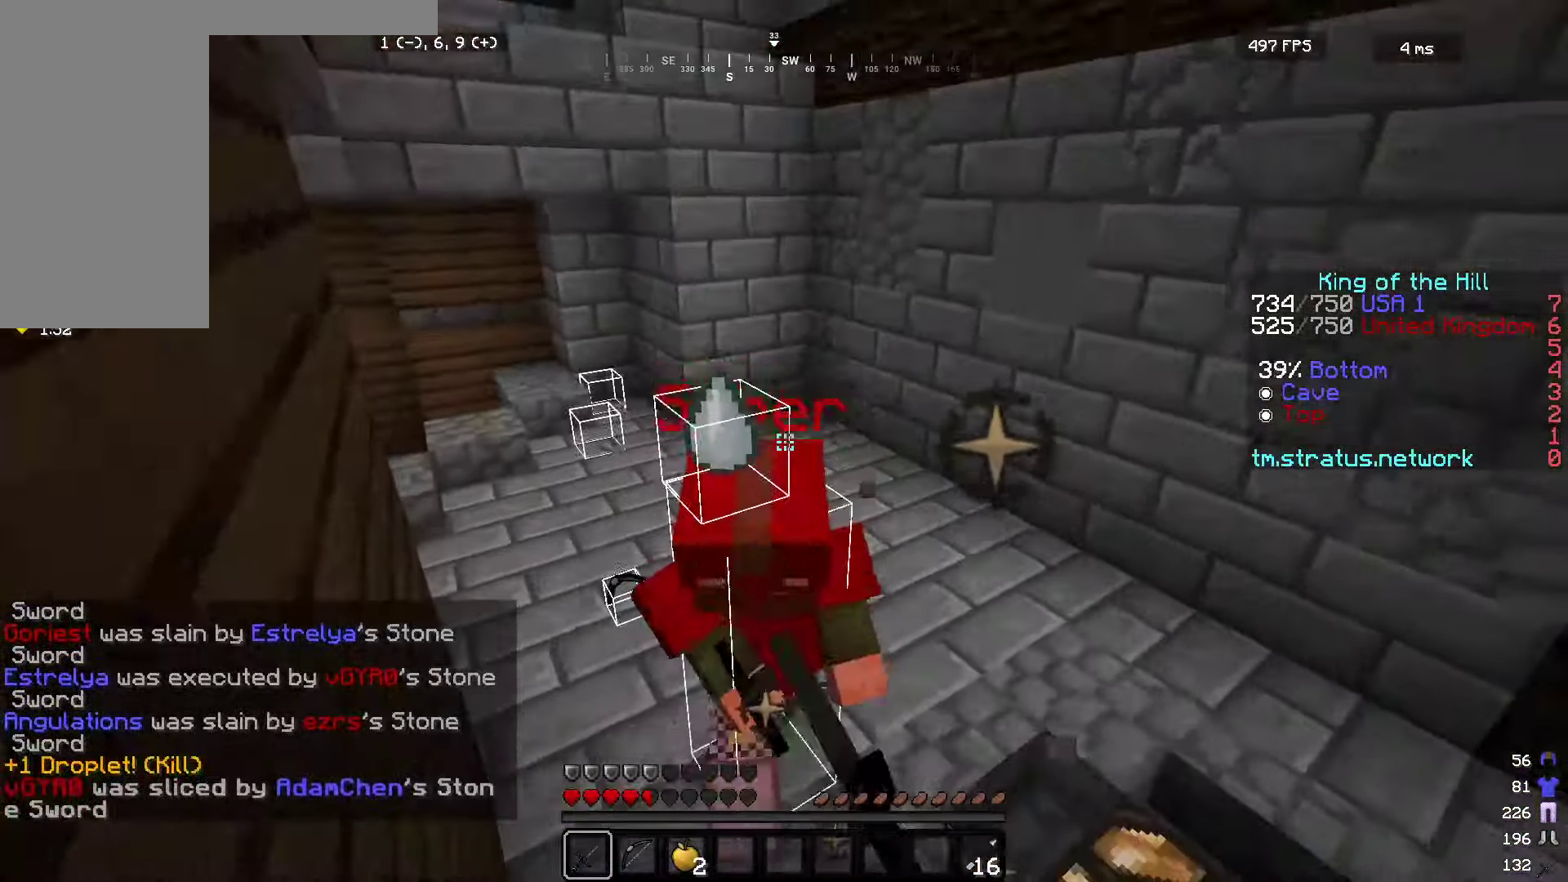
{"keys": ["d", "w"], "mouse": [], "events": [[134, "a", "up"], [284, "d", "down"], [434, "mouse_left", "up"]]}
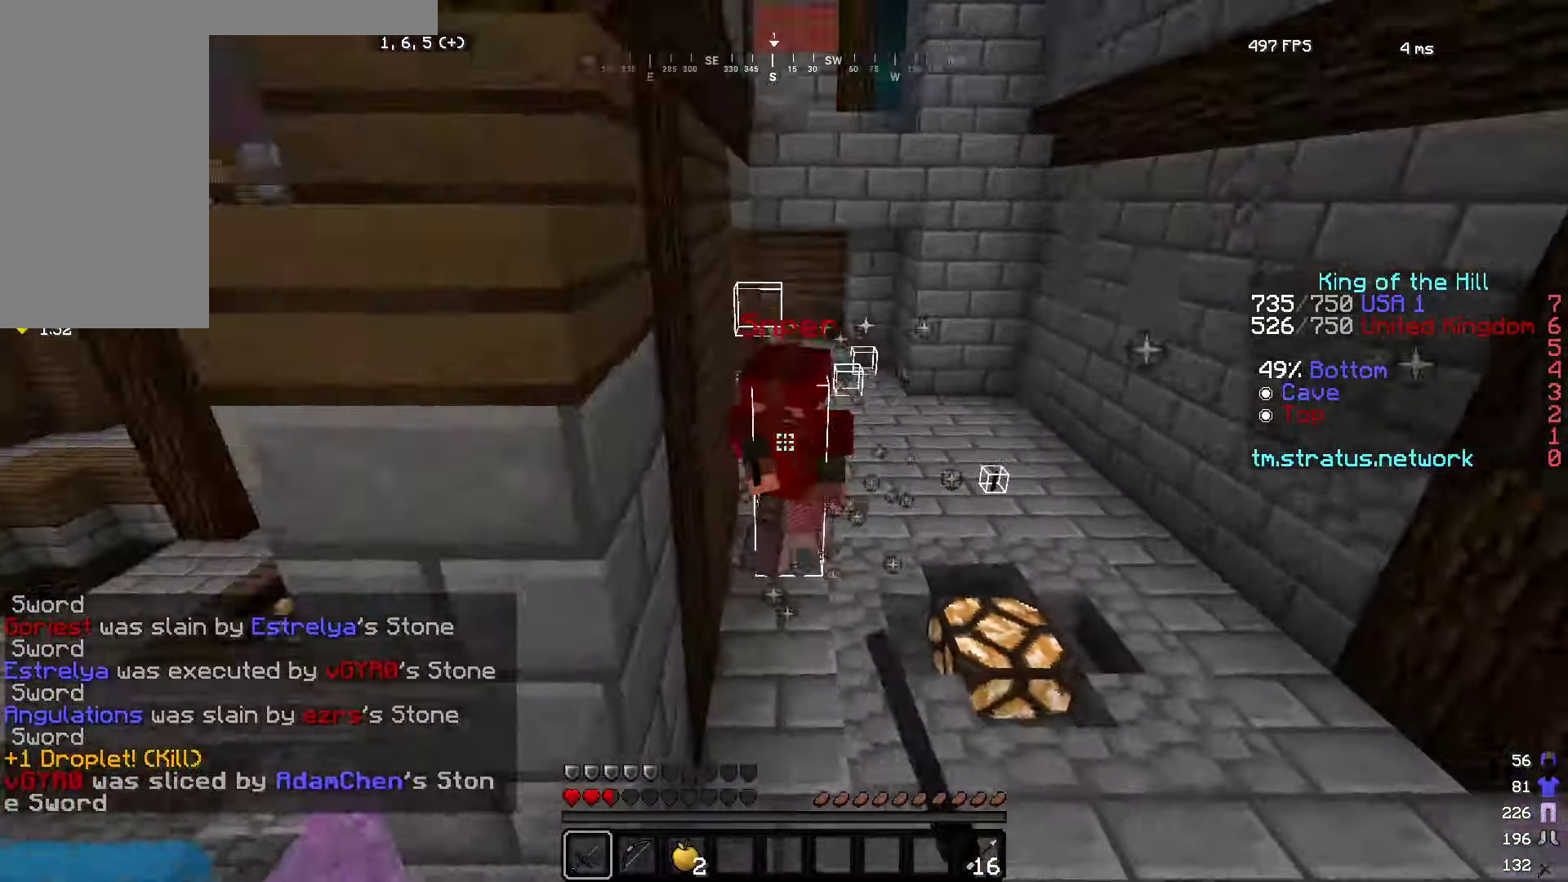
{"keys": ["d", "w"], "mouse": ["left", "right"], "events": [[17, "mouse_left", "down"], [300, "mouse_left", "up"], [467, "mouse_left", "down"], [500, "mouse_right", "down"]]}
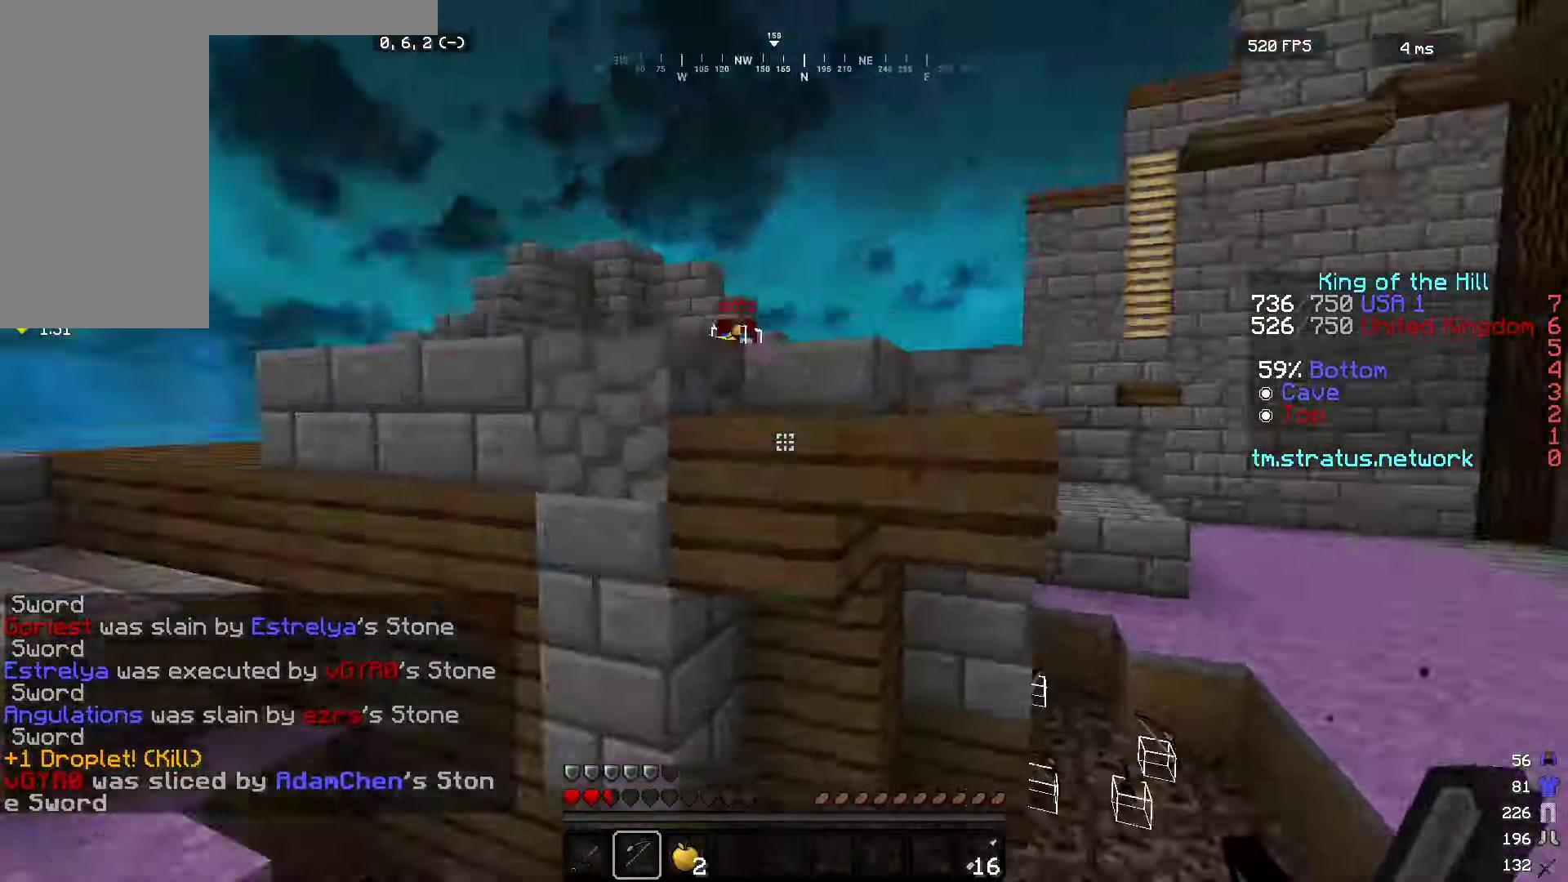
{"keys": ["a", "s"], "mouse": ["left"], "events": [[67, "w", "up"], [84, "mouse_left", "up"], [134, "s", "down"], [317, "d", "up"], [434, "mouse_left", "down"], [450, "a", "down"], [450, "mouse_right", "up"]]}
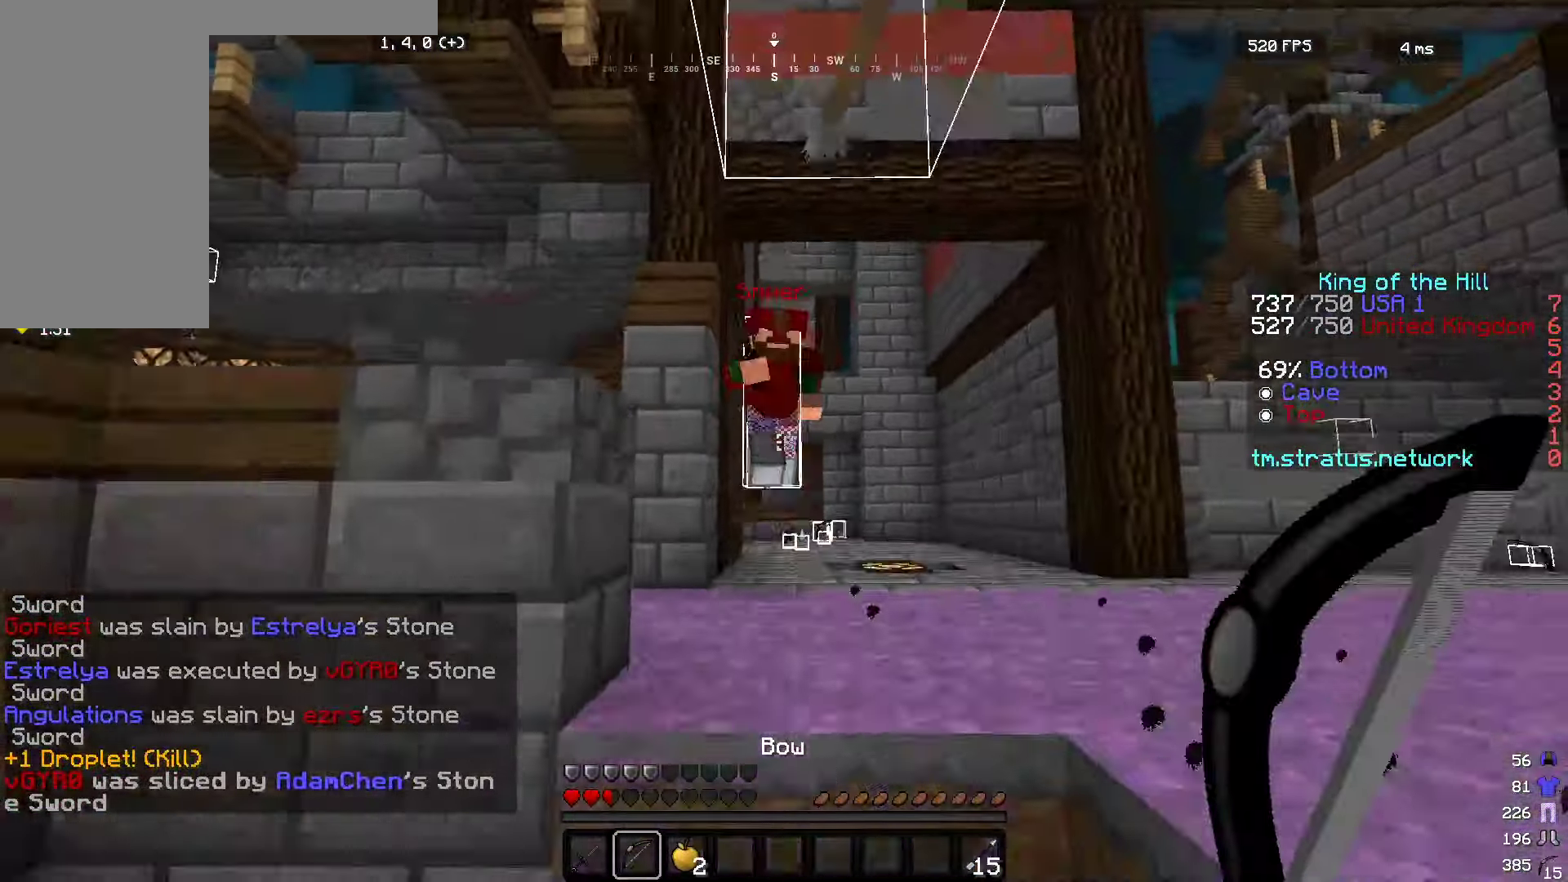
{"keys": ["w"], "mouse": ["left"], "events": [[50, "s", "up"], [84, "a", "up"], [100, "w", "down"]]}
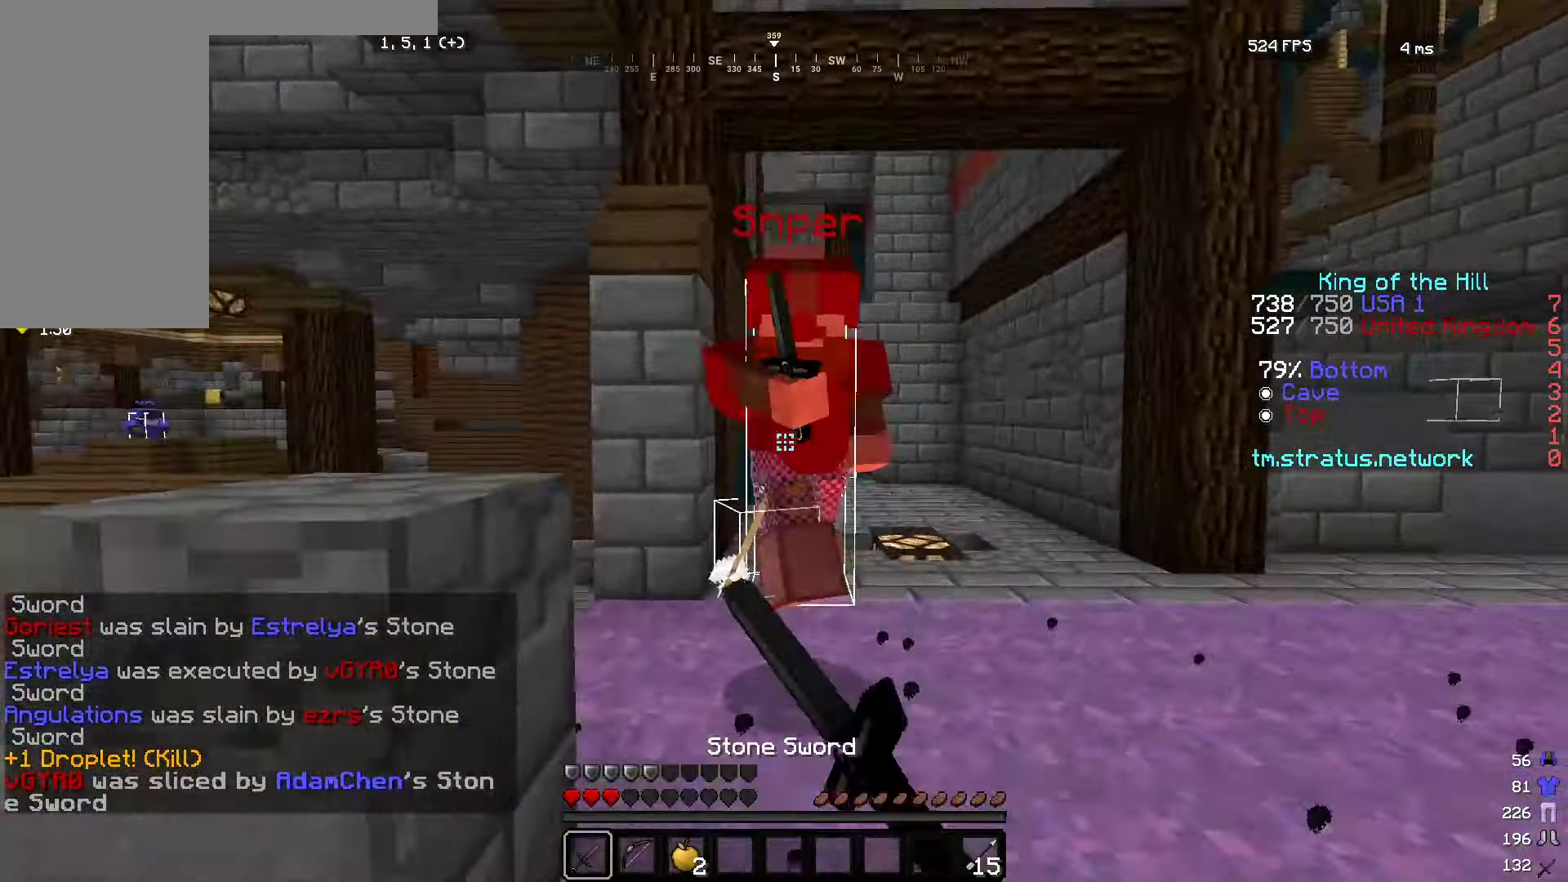
{"keys": ["w"], "mouse": ["left"], "events": [[100, "w", "up"], [150, "w", "down"]]}